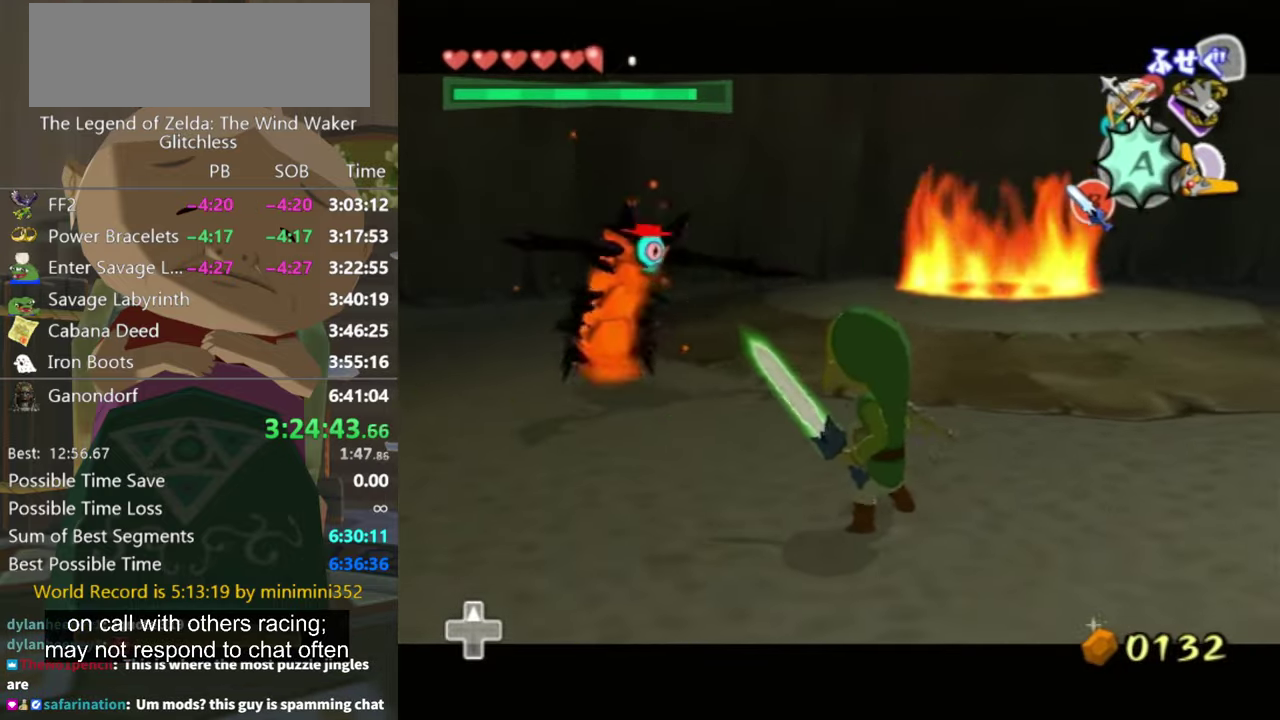
Gameplay with a controller (Nintendo layout); each line is a JSON object with the inputs held at the frame after it. "events" lists button and stick changes between this image and that frame as [ms after this image, input, new state], when the widget could be followed in between. Not read: L3 R1 R3.
{"buttons": [], "left_stick": "center", "right_stick": "center", "events": [[100, "A", "down"], [167, "A", "up"], [434, "L1", "up"]]}
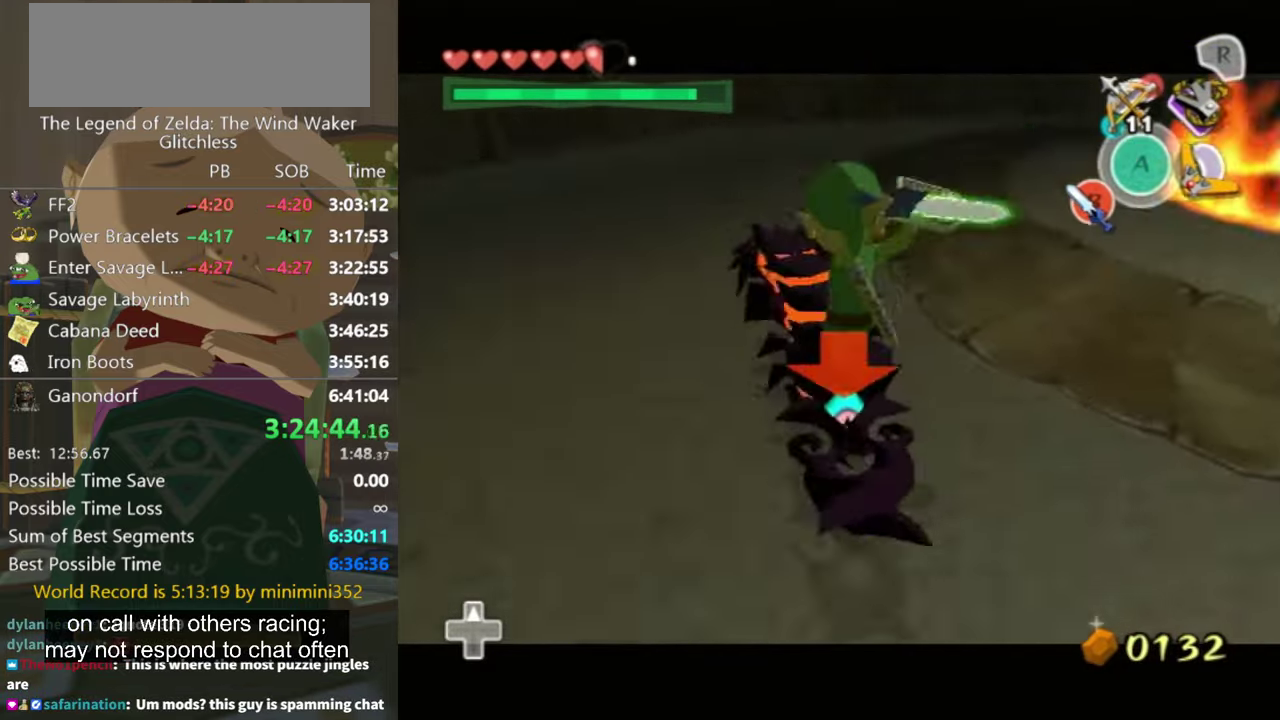
{"buttons": [], "left_stick": "center", "right_stick": "center", "events": [[334, "right_stick", "left"], [467, "right_stick", "center"]]}
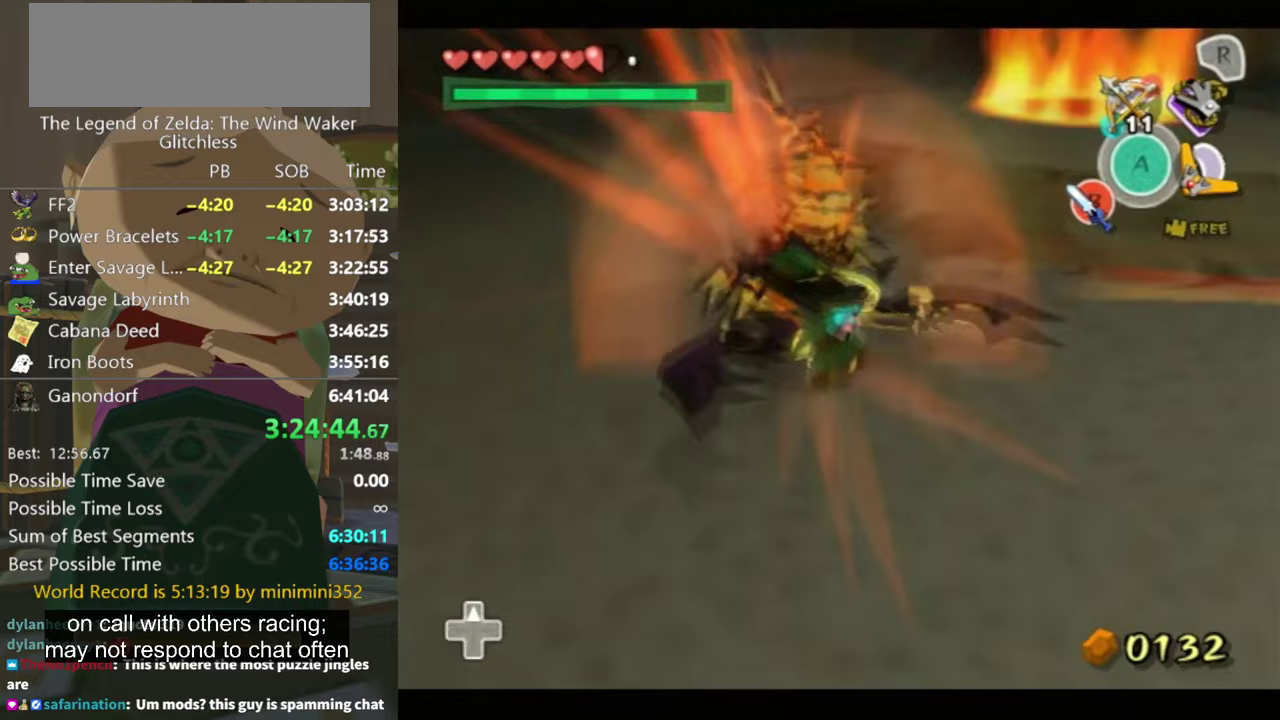
{"buttons": [], "left_stick": "center", "right_stick": "center", "events": [[333, "right_stick", "left"], [433, "right_stick", "center"]]}
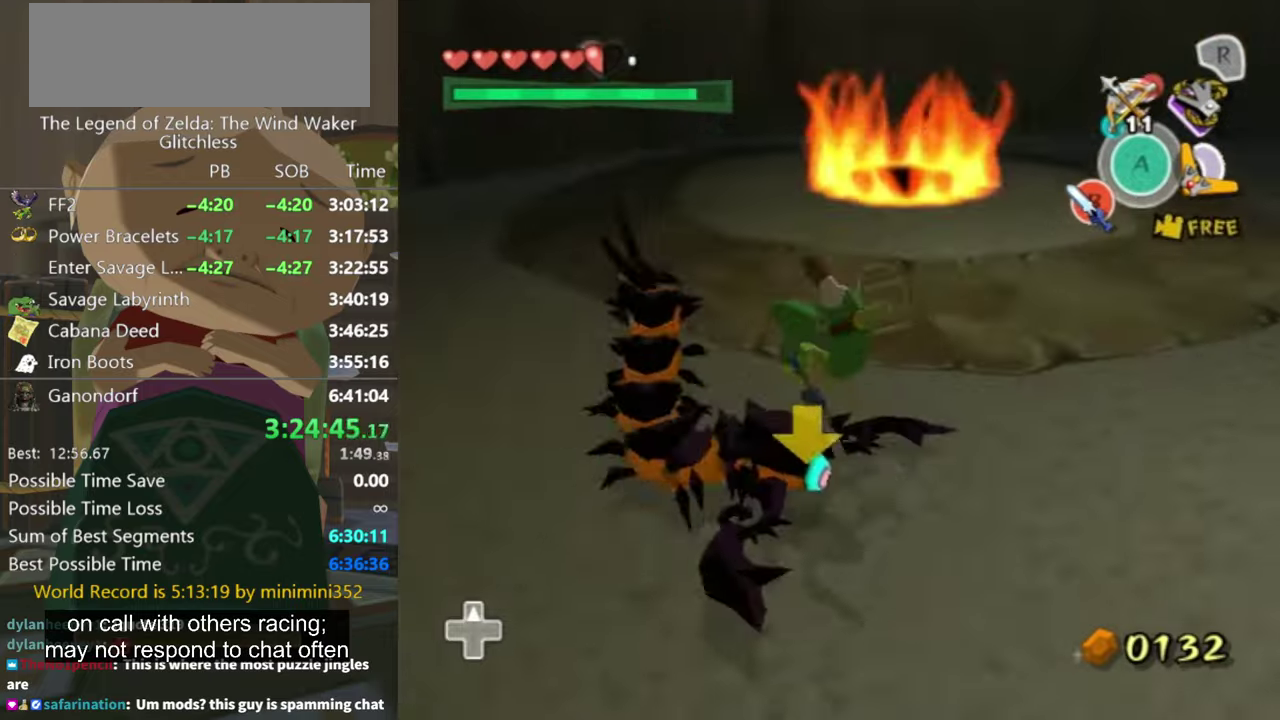
{"buttons": [], "left_stick": "up", "right_stick": "center", "events": [[333, "left_stick", "up"]]}
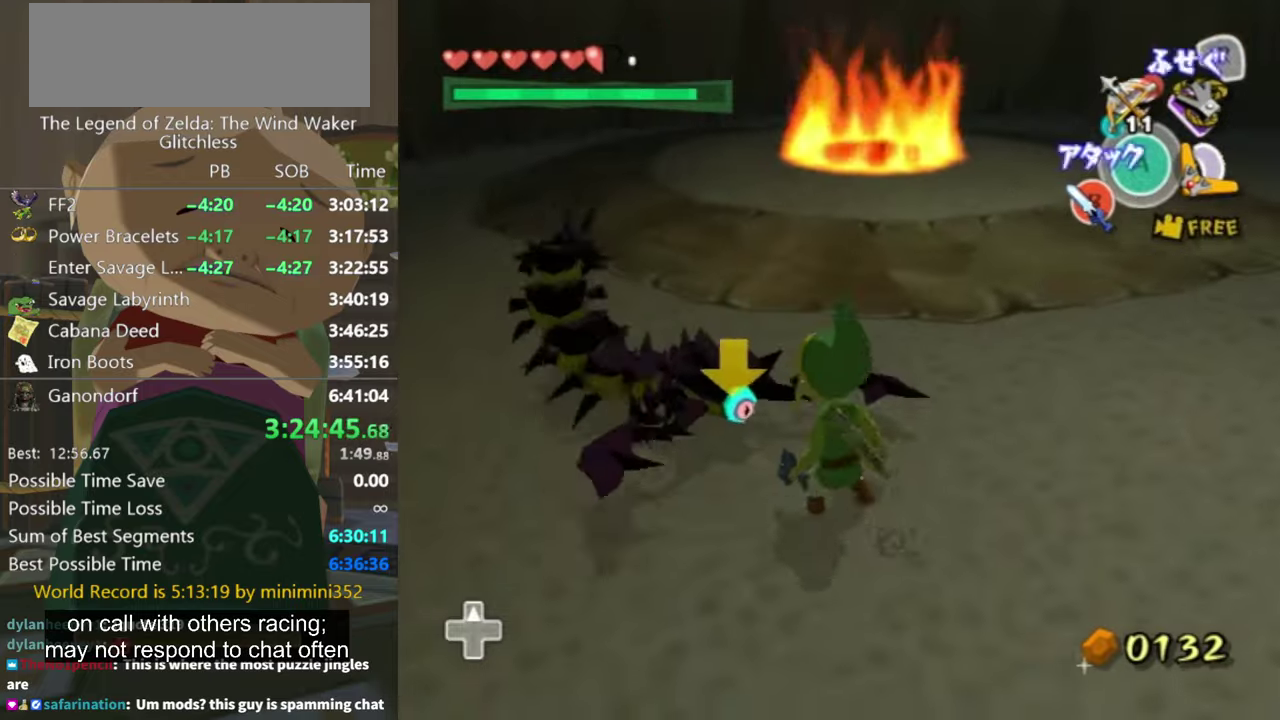
{"buttons": [], "left_stick": "up-right", "right_stick": "center", "events": [[133, "left_stick", "up-right"], [400, "A", "down"], [467, "A", "up"]]}
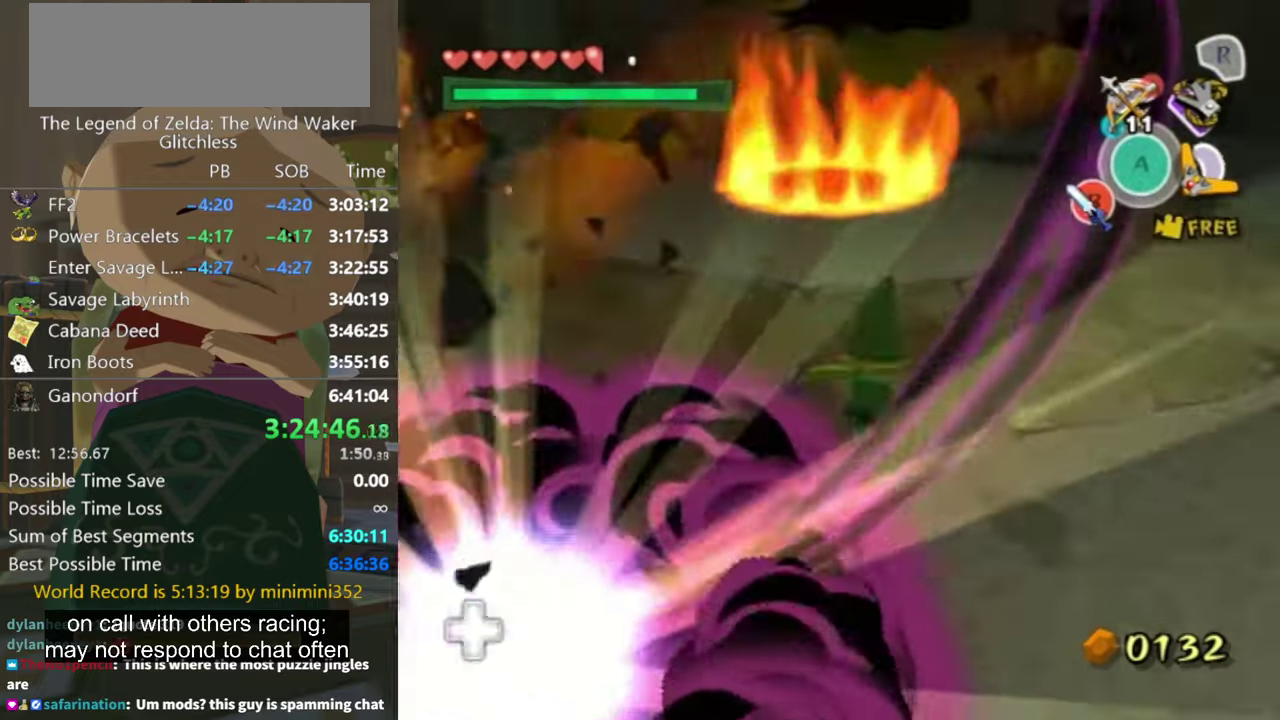
{"buttons": [], "left_stick": "up", "right_stick": "center", "events": [[267, "left_stick", "up"]]}
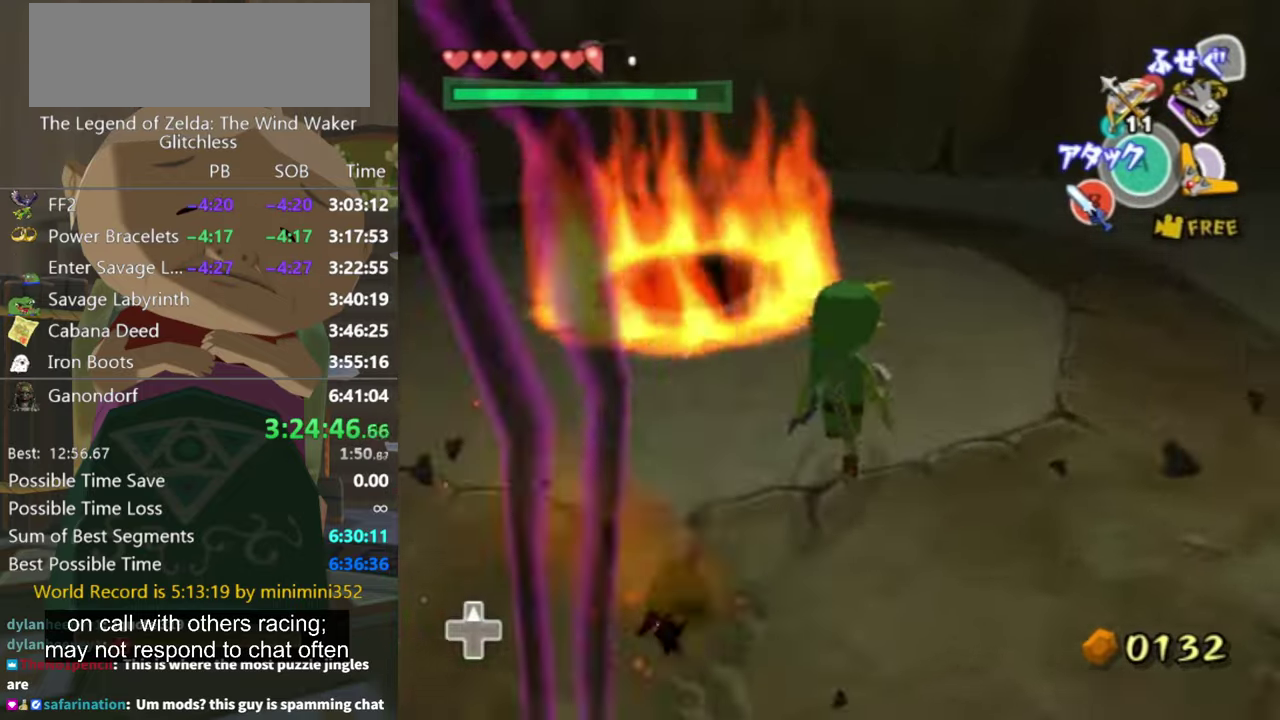
{"buttons": [], "left_stick": "up", "right_stick": "center", "events": [[33, "left_stick", "up-right"], [367, "left_stick", "up"]]}
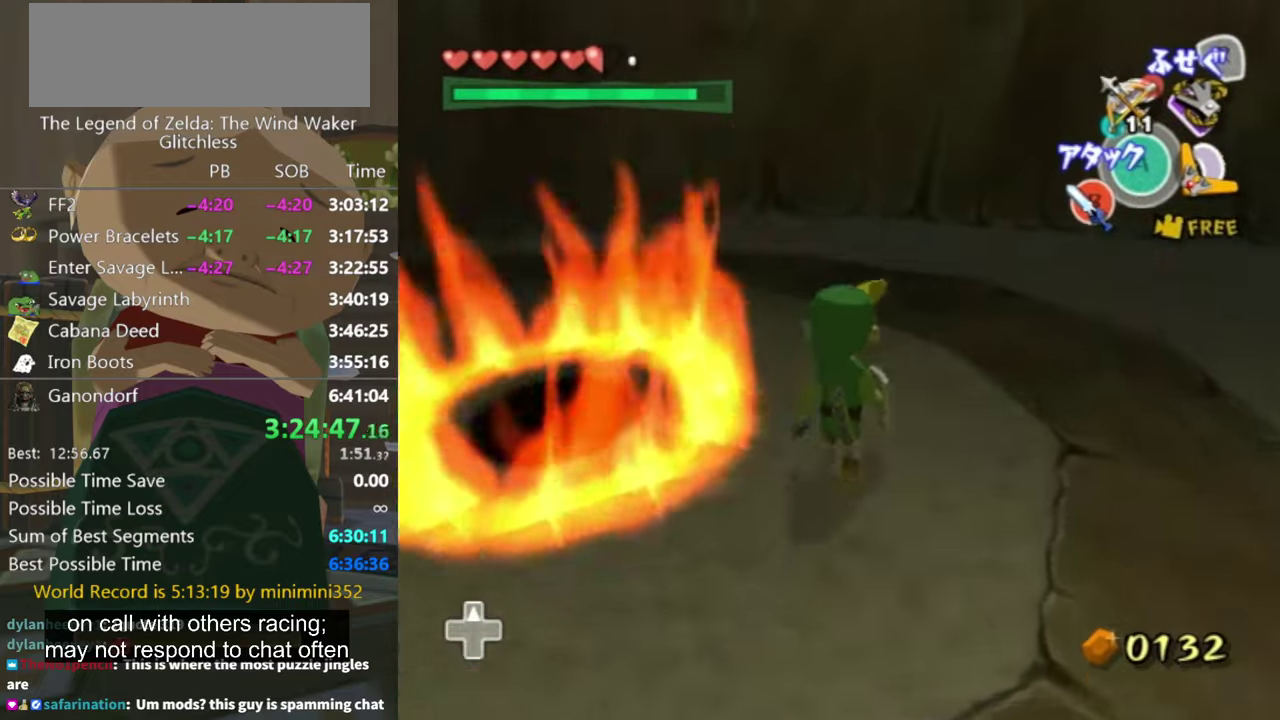
{"buttons": [], "left_stick": "up-left", "right_stick": "center", "events": [[267, "left_stick", "up-left"]]}
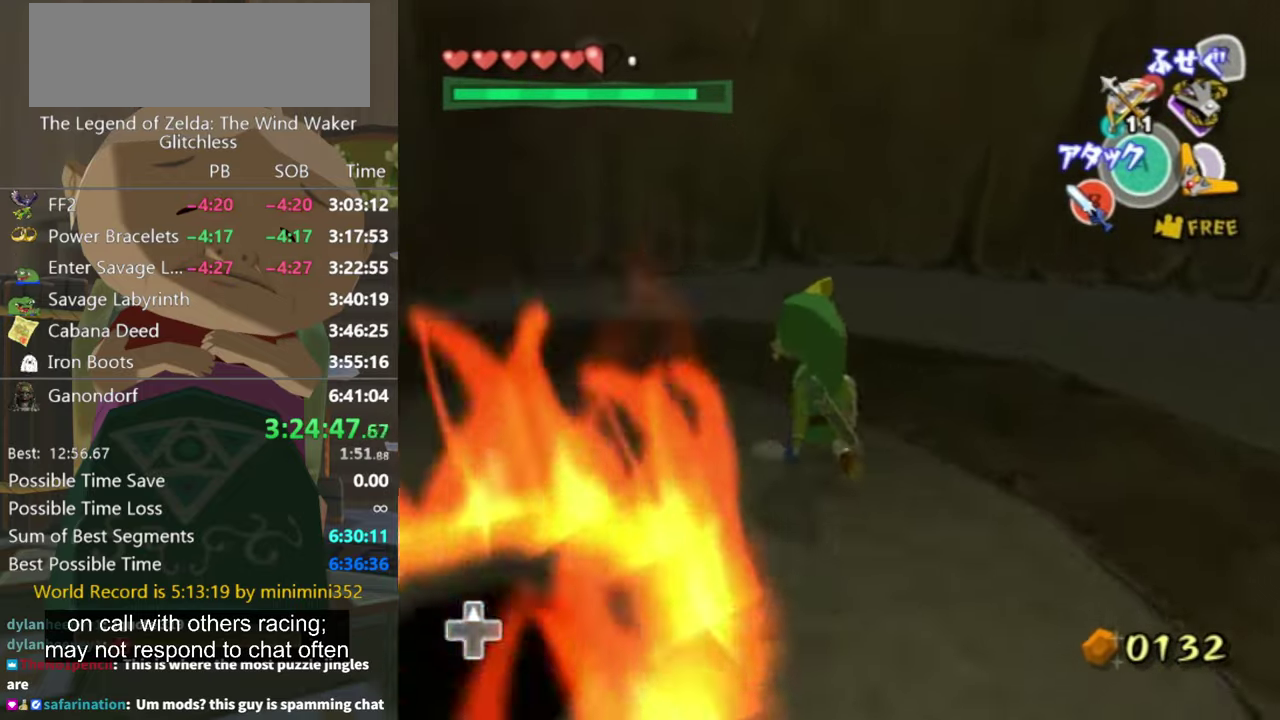
{"buttons": [], "left_stick": "down-left", "right_stick": "center", "events": [[167, "left_stick", "left"], [500, "left_stick", "down-left"]]}
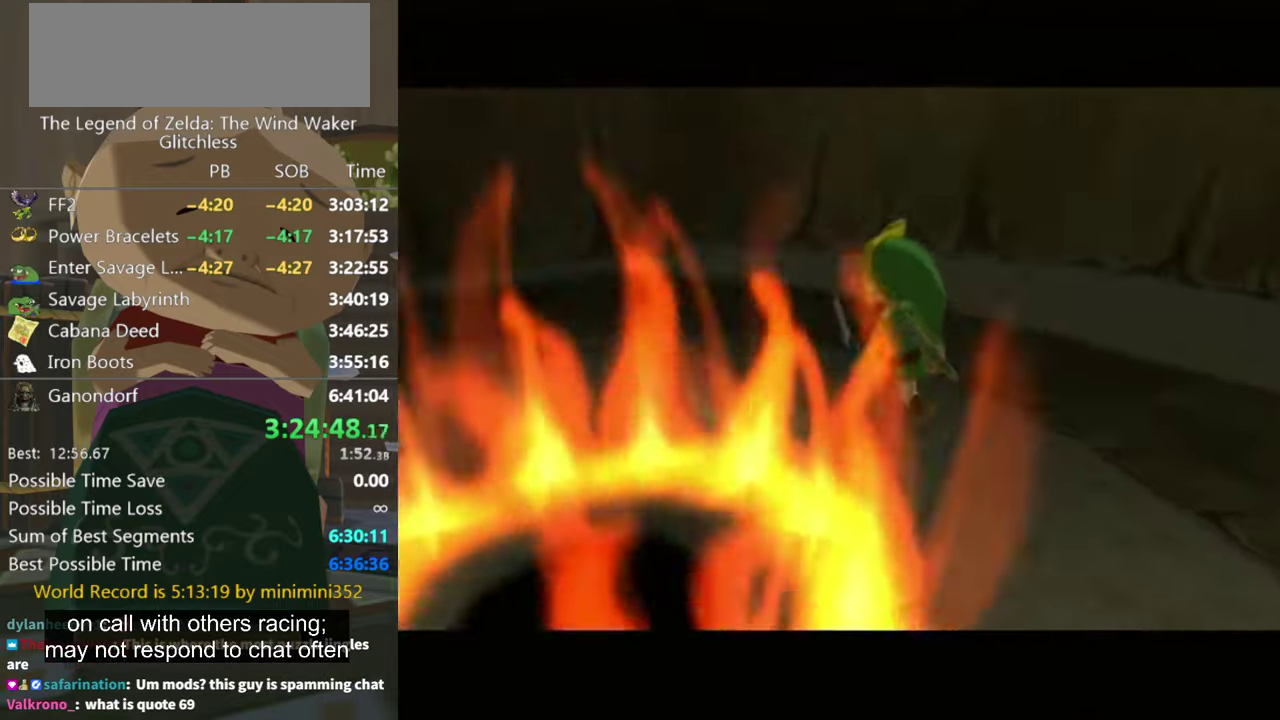
{"buttons": [], "left_stick": "center", "right_stick": "center", "events": [[267, "left_stick", "center"]]}
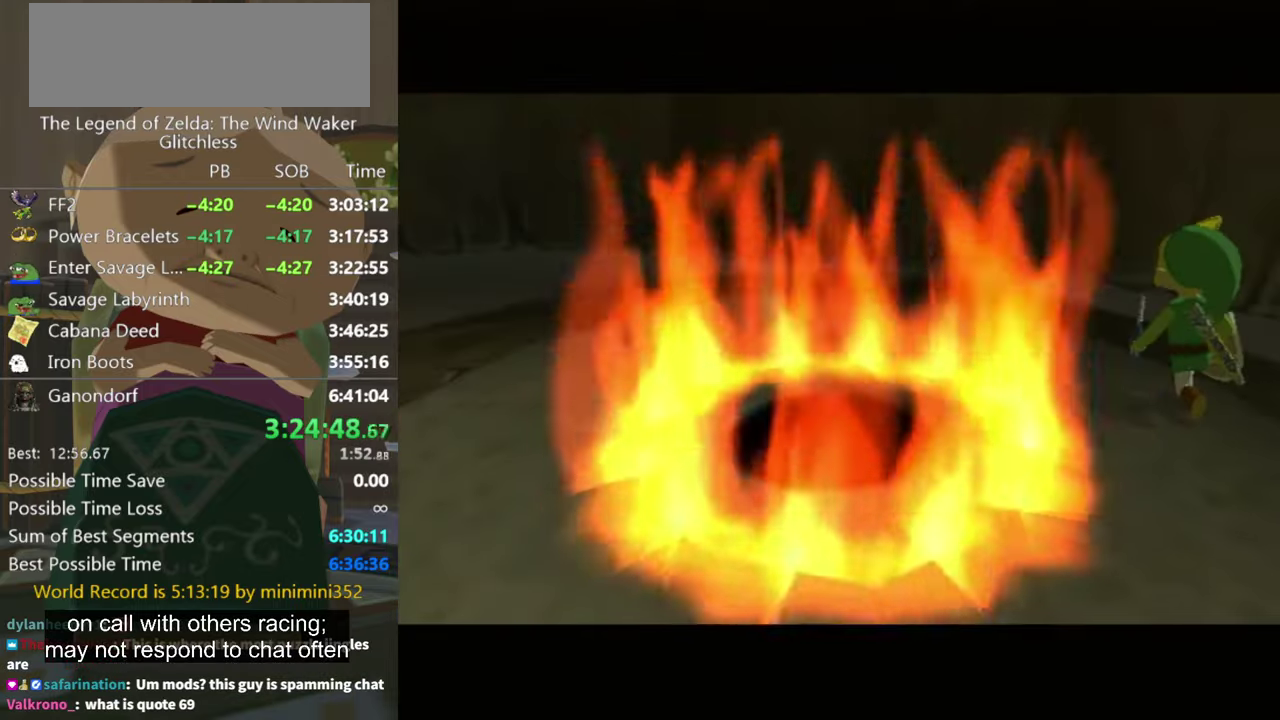
{"buttons": [], "left_stick": "left", "right_stick": "center", "events": [[33, "left_stick", "down-left"], [200, "left_stick", "left"], [333, "A", "down"], [433, "A", "up"]]}
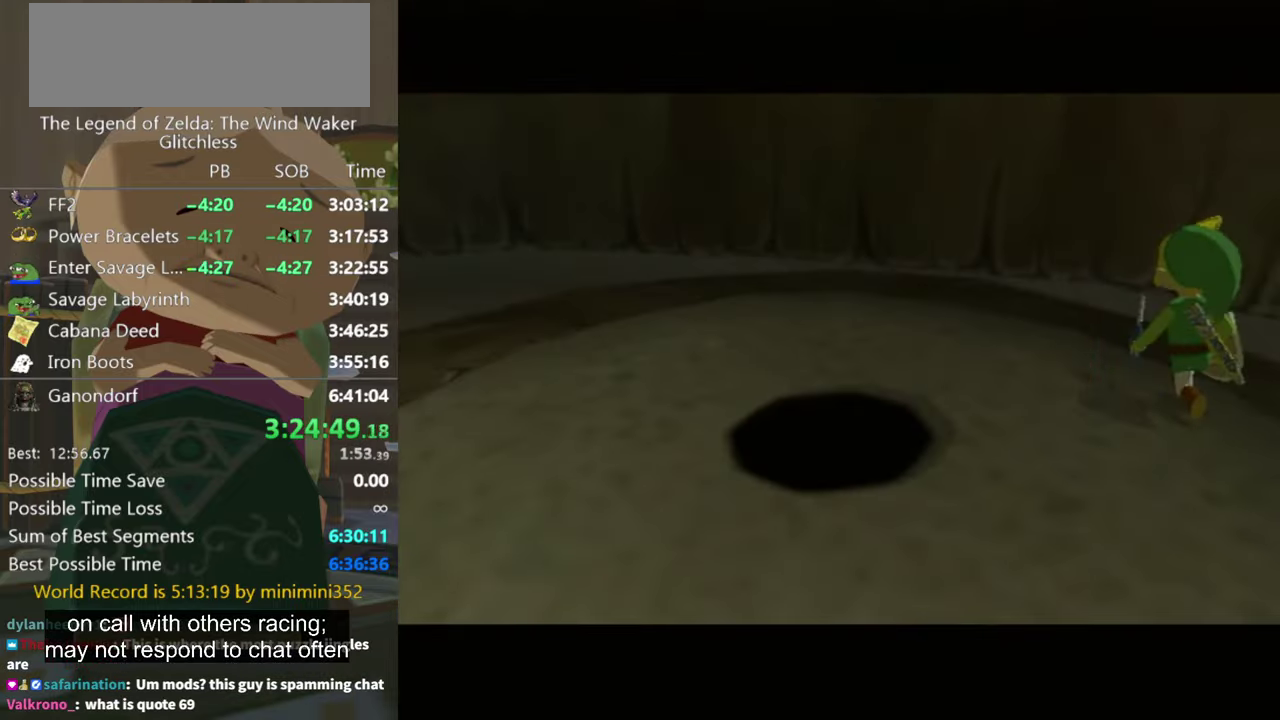
{"buttons": [], "left_stick": "left", "right_stick": "center", "events": [[33, "A", "down"], [100, "A", "up"], [300, "A", "down"], [367, "A", "up"]]}
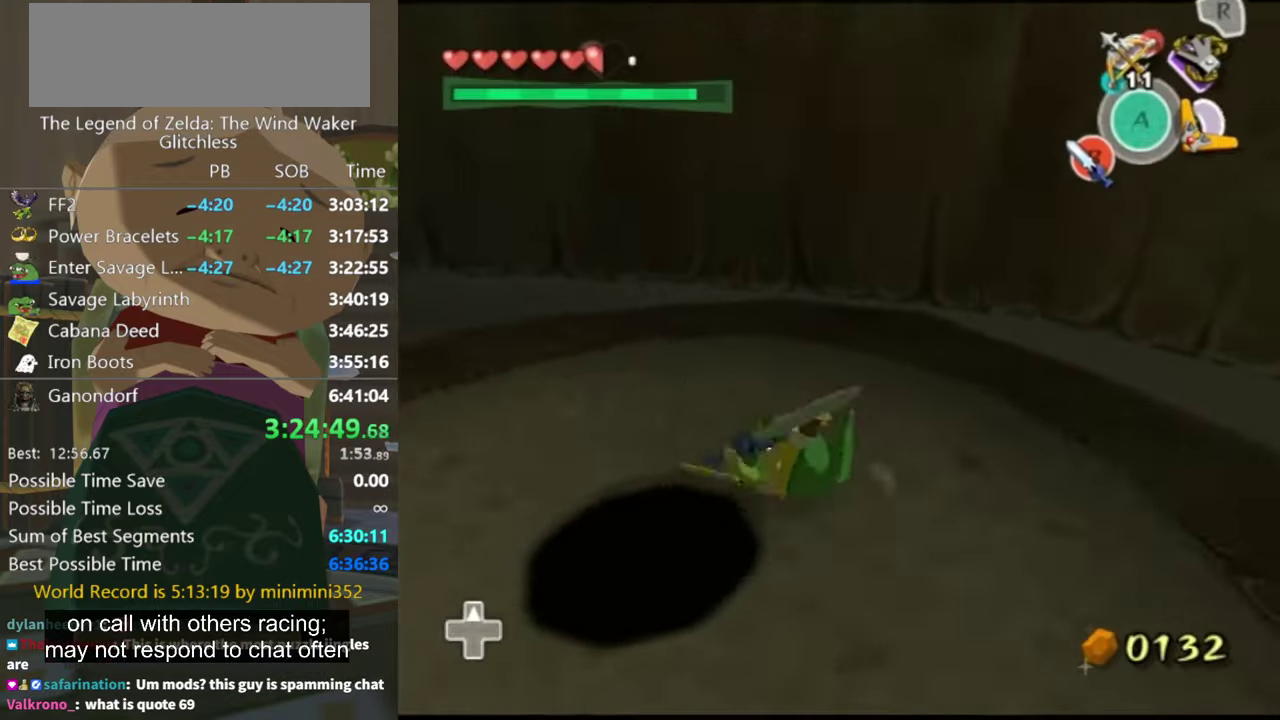
{"buttons": ["L1"], "left_stick": "center", "right_stick": "center", "events": [[233, "L1", "down"], [267, "left_stick", "center"]]}
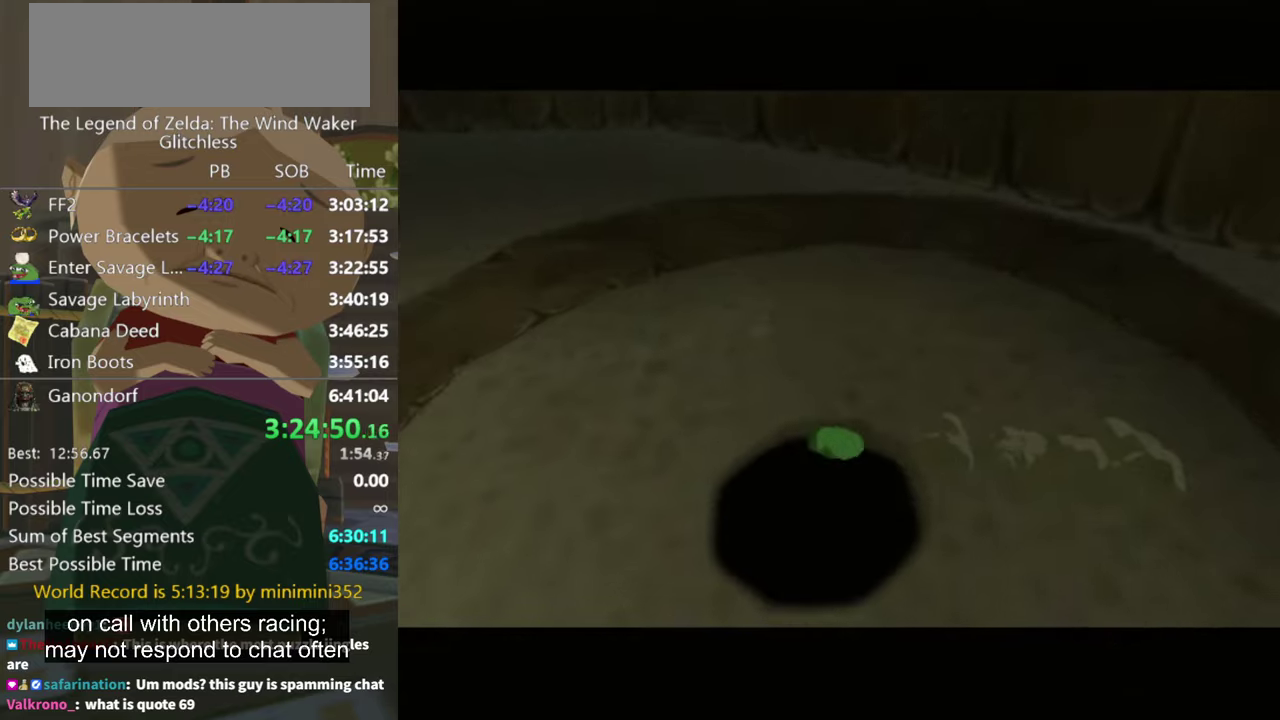
{"buttons": [], "left_stick": "center", "right_stick": "center", "events": [[33, "L1", "up"]]}
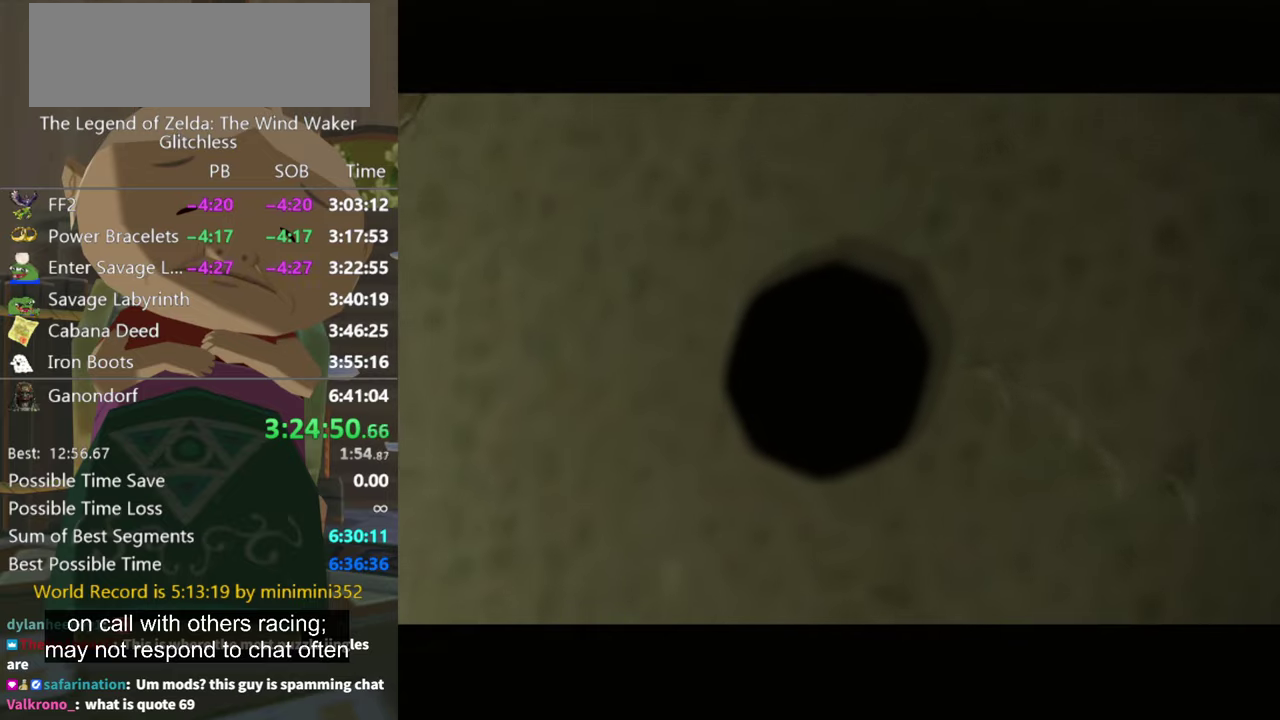
{"buttons": [], "left_stick": "center", "right_stick": "center", "events": []}
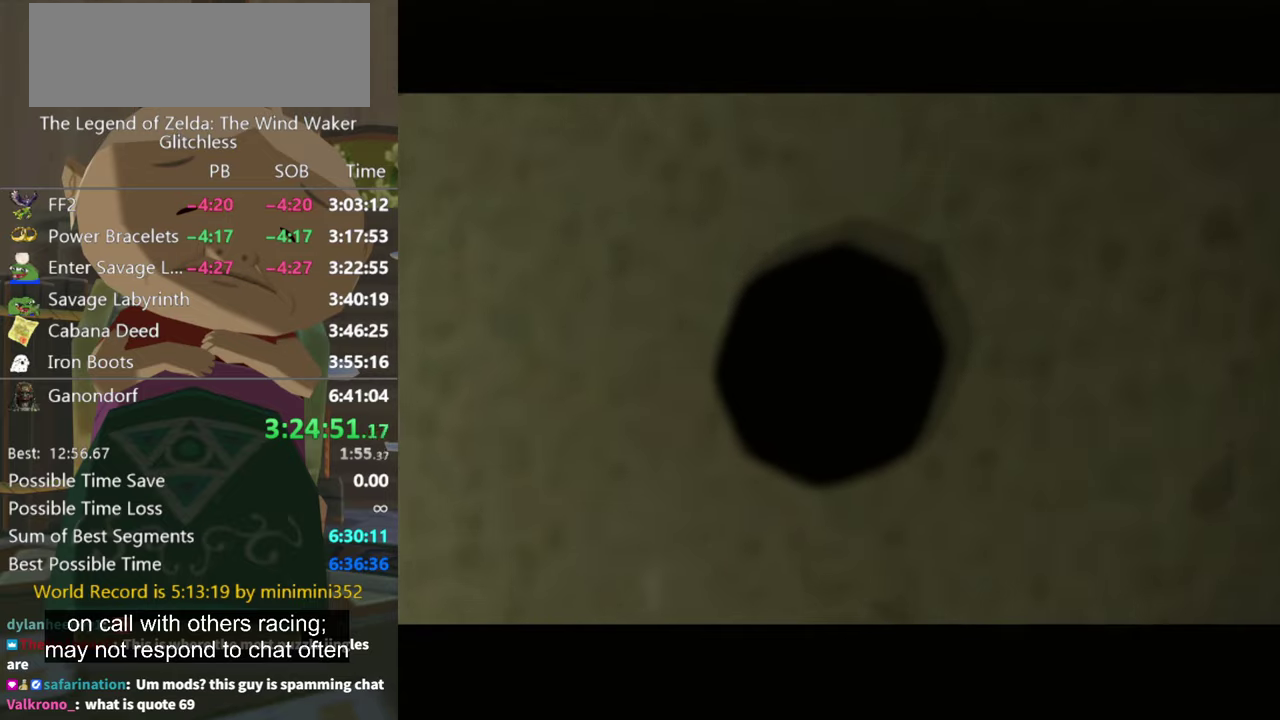
{"buttons": [], "left_stick": "center", "right_stick": "center", "events": []}
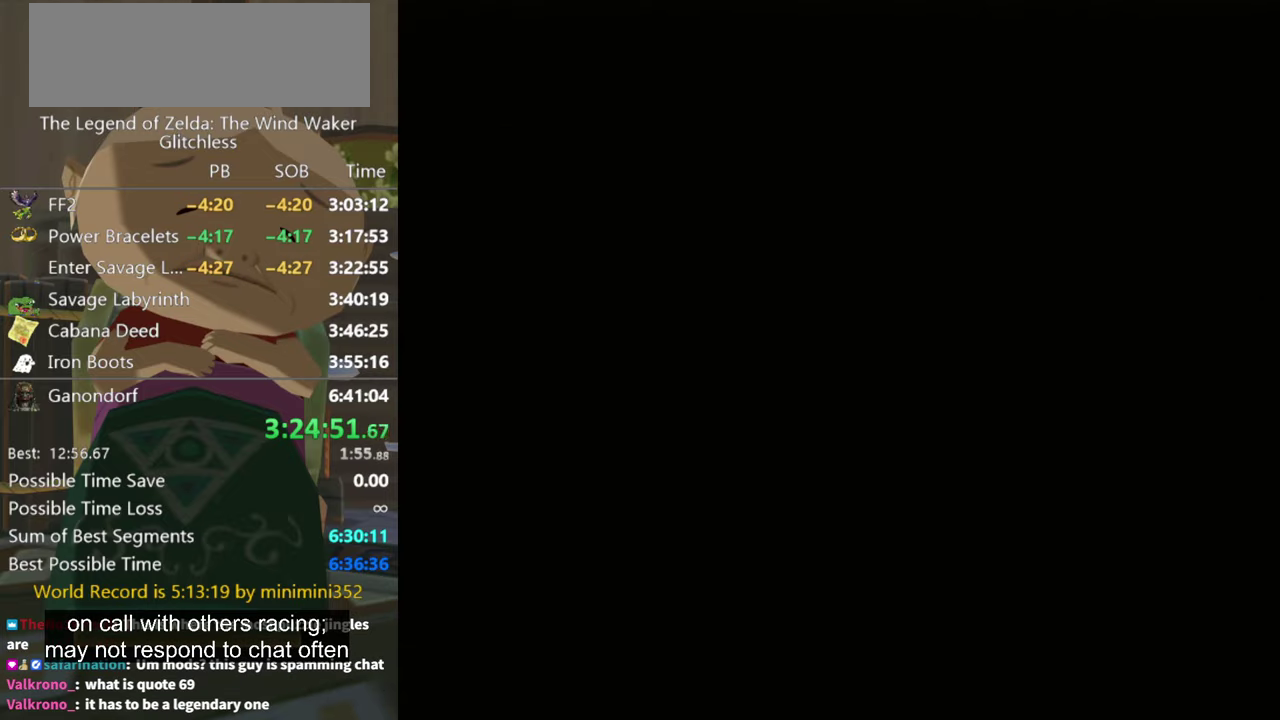
{"buttons": [], "left_stick": "center", "right_stick": "center", "events": []}
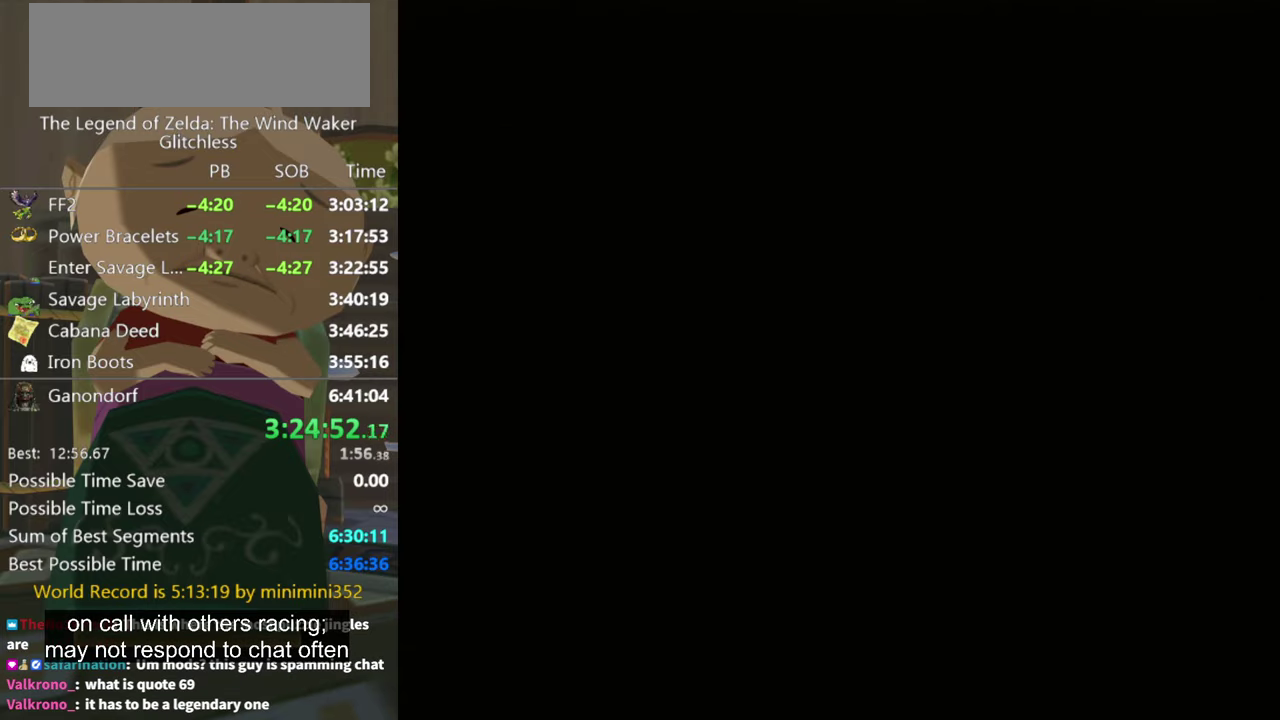
{"buttons": [], "left_stick": "center", "right_stick": "center", "events": []}
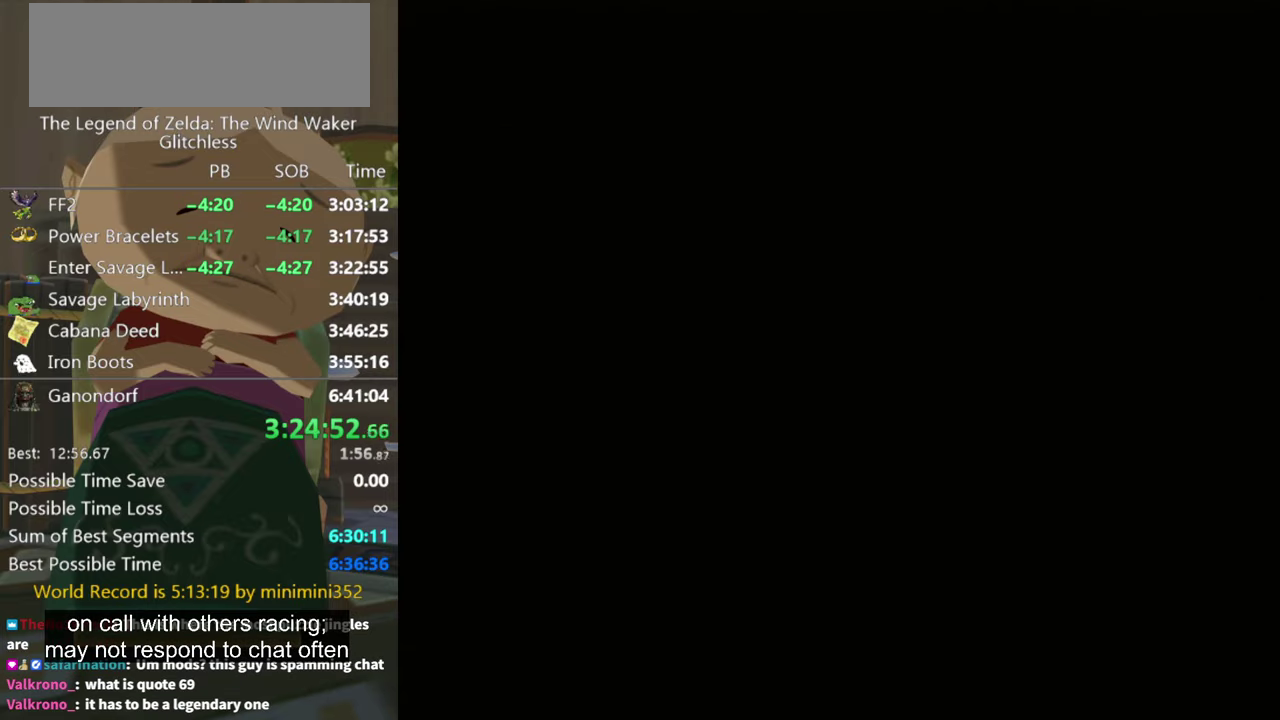
{"buttons": [], "left_stick": "up", "right_stick": "center", "events": [[66, "left_stick", "down"], [333, "left_stick", "up"]]}
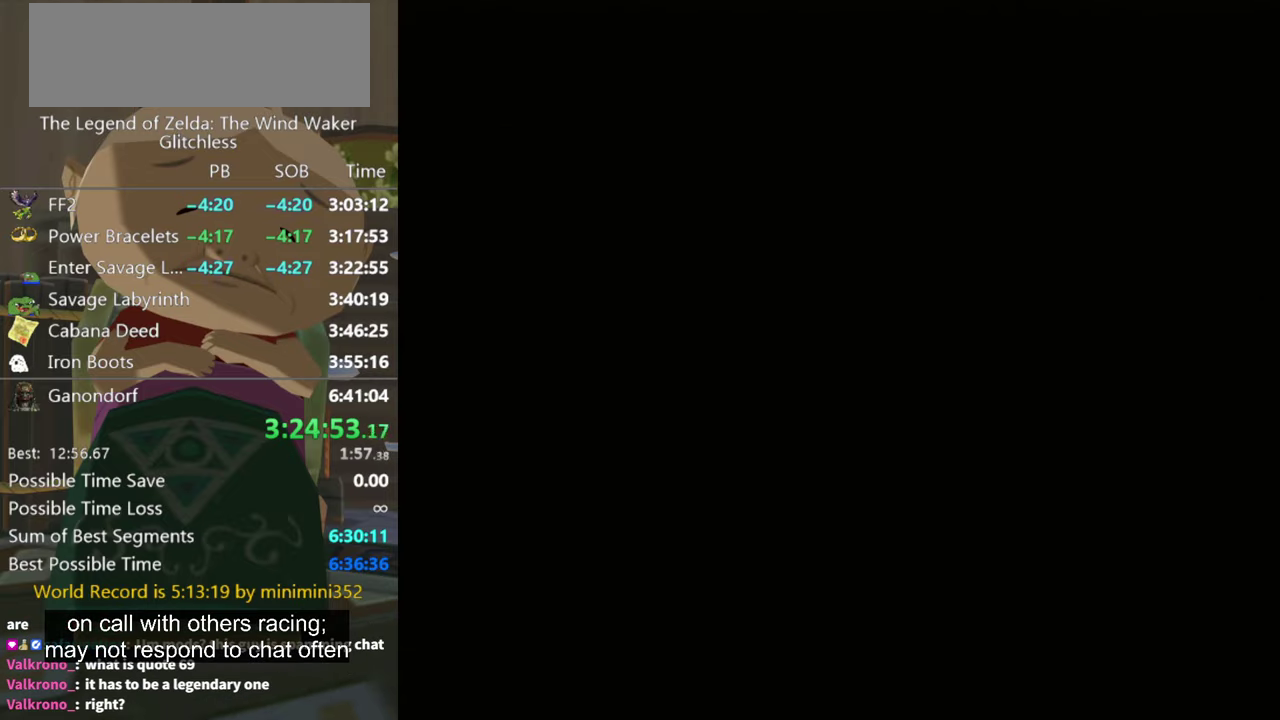
{"buttons": [], "left_stick": "up", "right_stick": "center", "events": []}
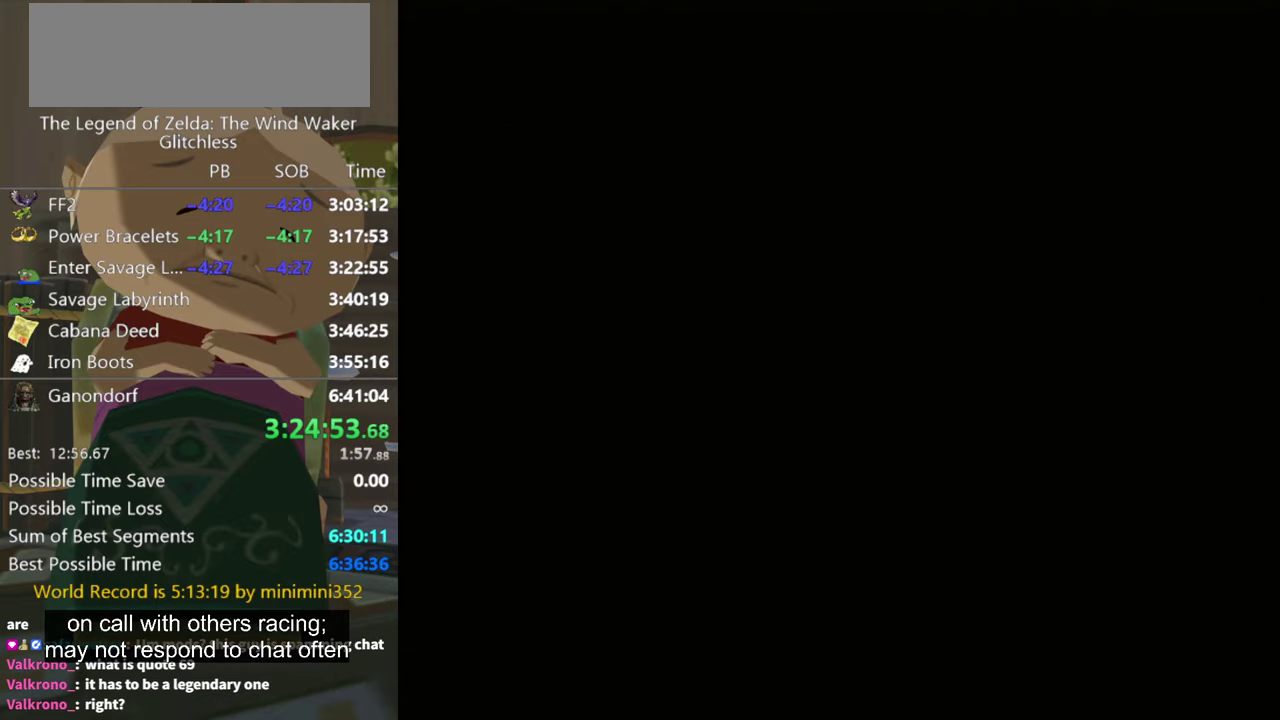
{"buttons": [], "left_stick": "up", "right_stick": "center", "events": []}
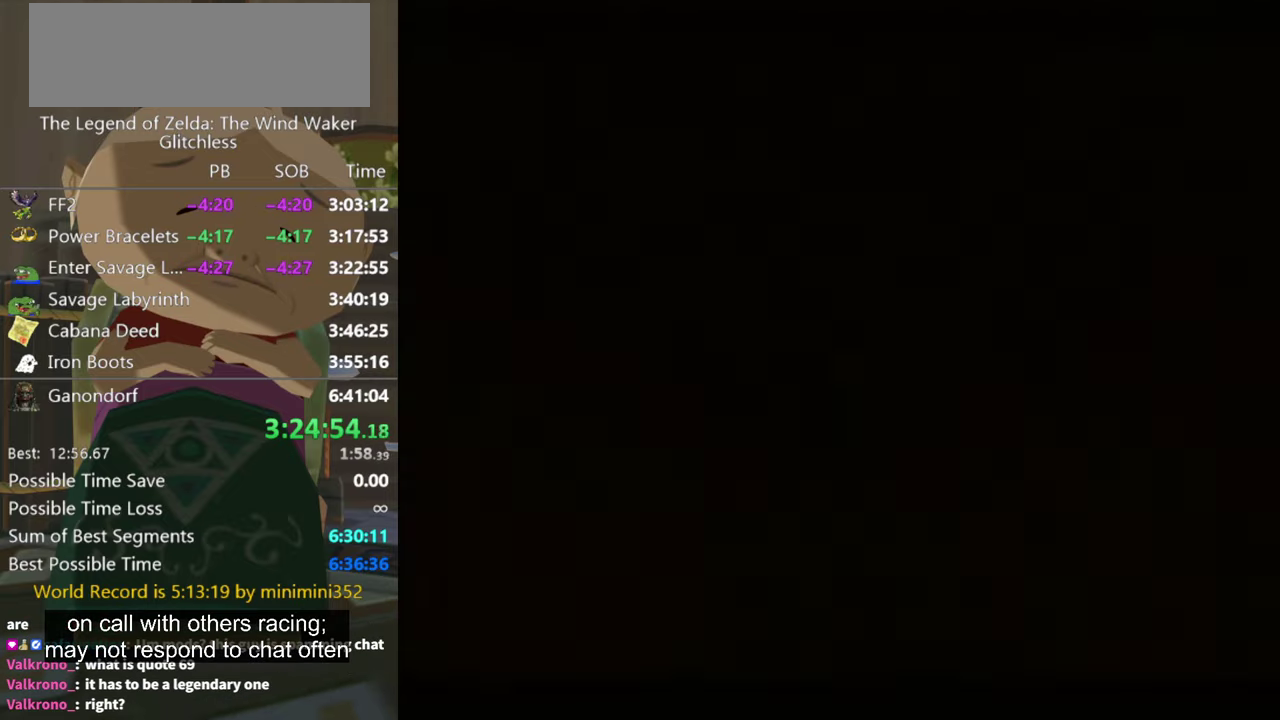
{"buttons": [], "left_stick": "up", "right_stick": "center", "events": []}
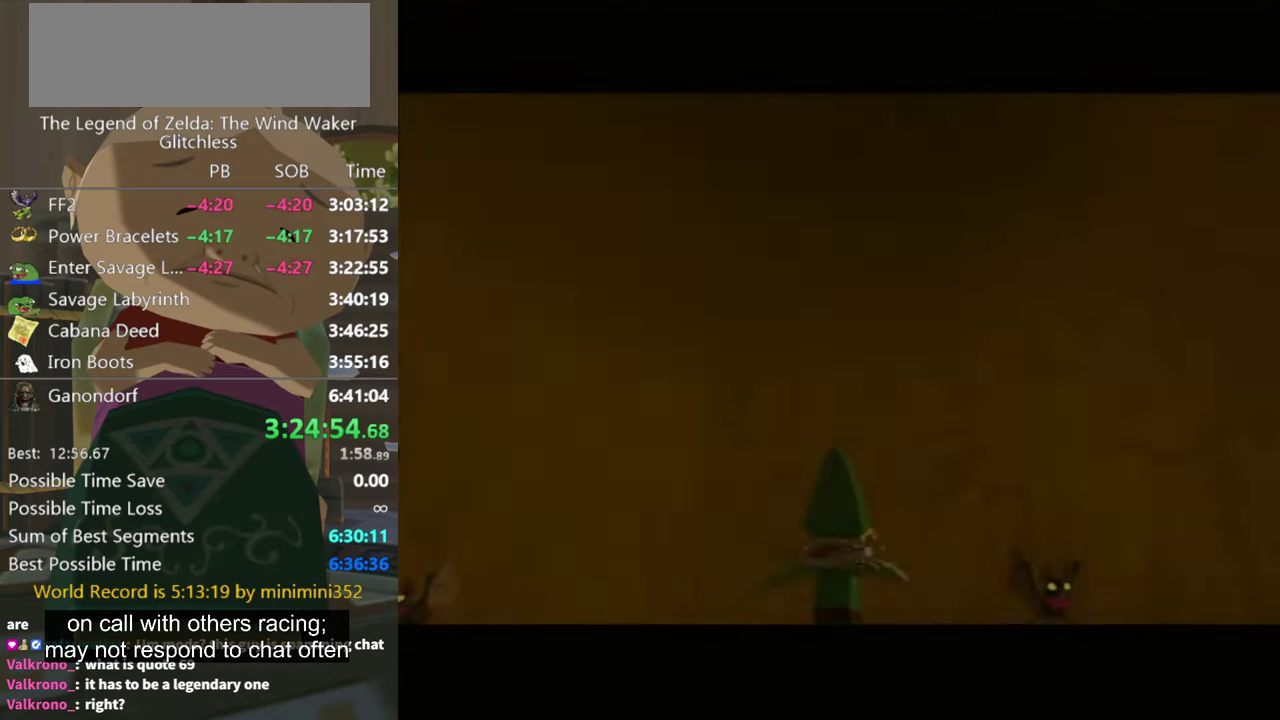
{"buttons": [], "left_stick": "up", "right_stick": "center", "events": []}
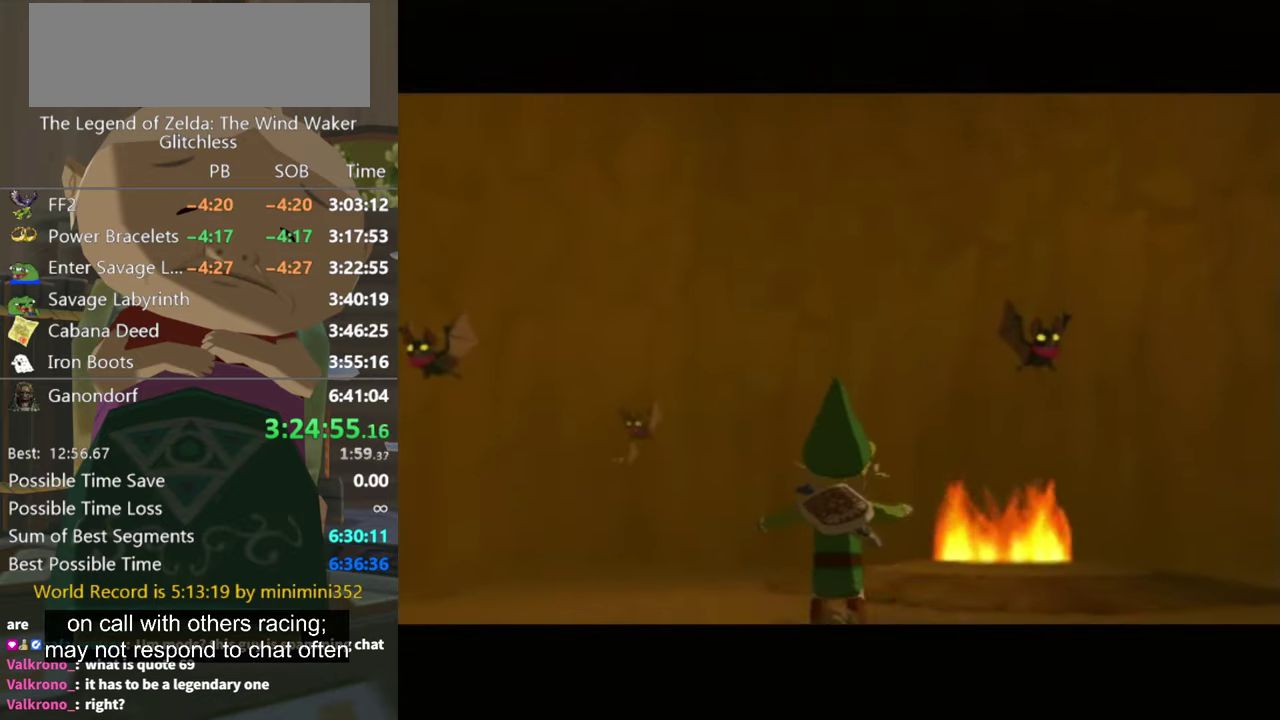
{"buttons": [], "left_stick": "up-left", "right_stick": "center", "events": [[334, "left_stick", "up-left"]]}